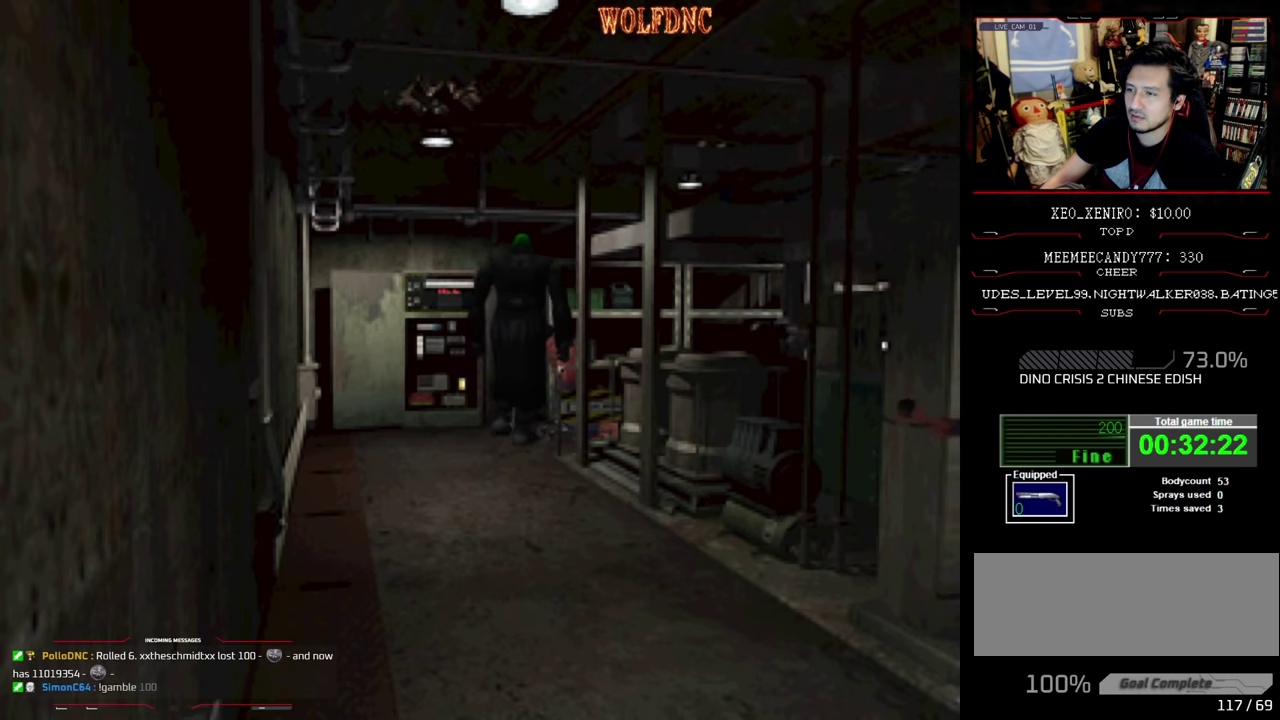
Gameplay with a controller (PlayStation layout); each line is a JSON object with the inputs held at the frame after it. "events" lists button and stick changes between this image and that frame as [ms after this image, input, new state], when the widget could be followed in between. Not read: L3 R3.
{"buttons": ["CROSS", "SQUARE", "DPAD_UP", "DPAD_LEFT"], "events": [[17, "CROSS", "down"], [150, "CROSS", "up"], [200, "CROSS", "down"], [334, "DPAD_LEFT", "down"], [334, "DPAD_RIGHT", "up"], [384, "CROSS", "up"], [434, "CROSS", "down"]]}
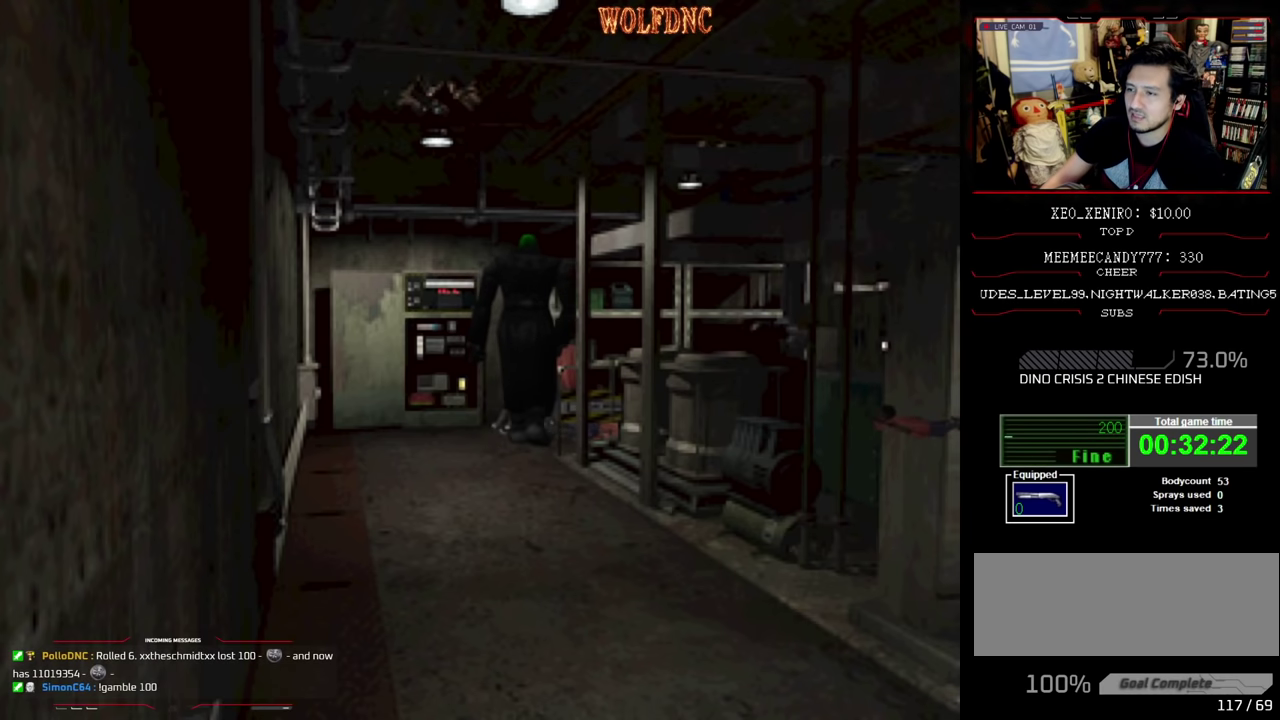
{"buttons": ["CROSS", "SQUARE", "DPAD_UP", "DPAD_LEFT"], "events": [[84, "CROSS", "up"], [167, "CROSS", "down"], [317, "CROSS", "up"], [400, "CROSS", "down"]]}
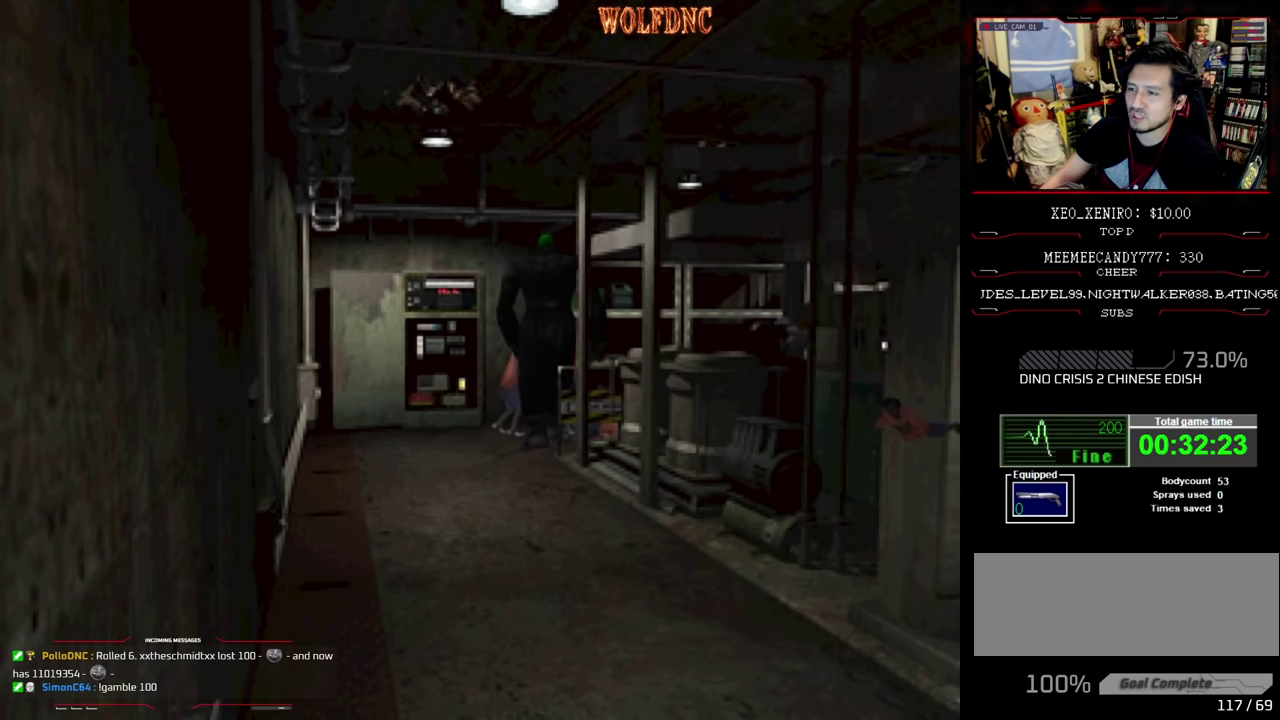
{"buttons": ["SQUARE", "DPAD_UP"], "events": [[84, "CROSS", "up"], [184, "DPAD_LEFT", "up"], [284, "CROSS", "down"], [367, "CROSS", "up"]]}
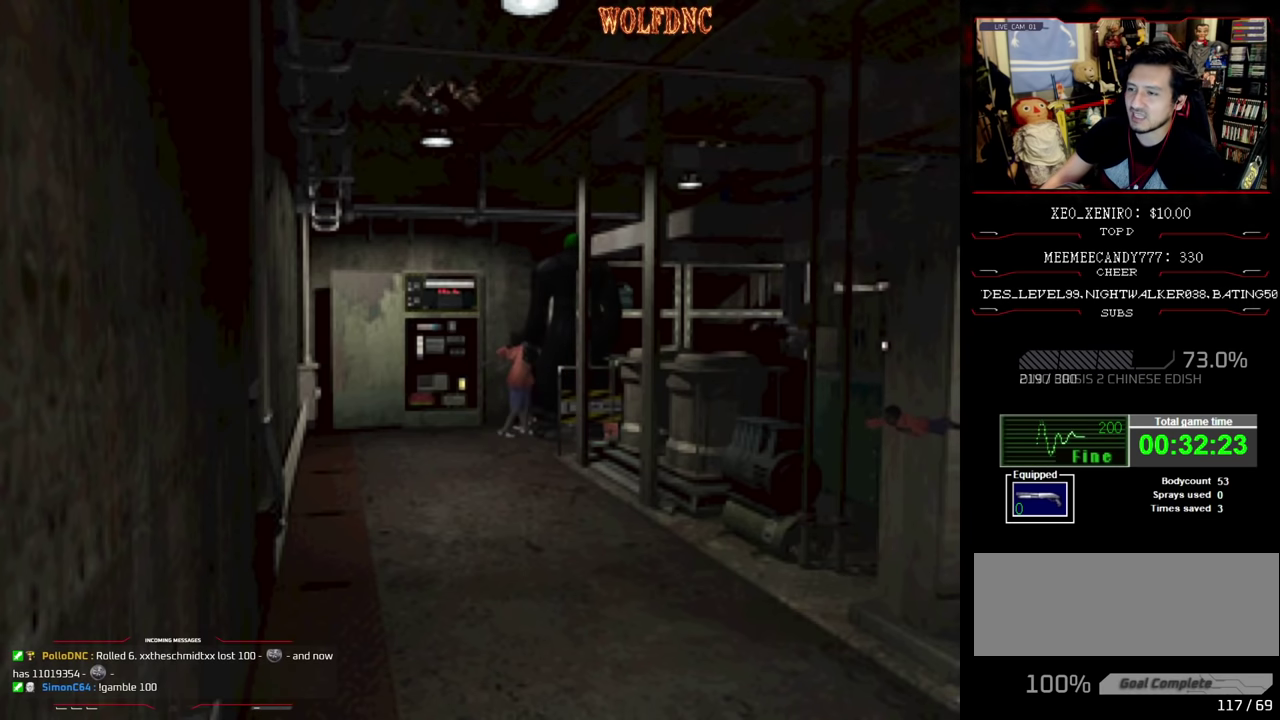
{"buttons": ["SQUARE", "DPAD_UP", "DPAD_RIGHT"], "events": [[250, "DPAD_RIGHT", "down"]]}
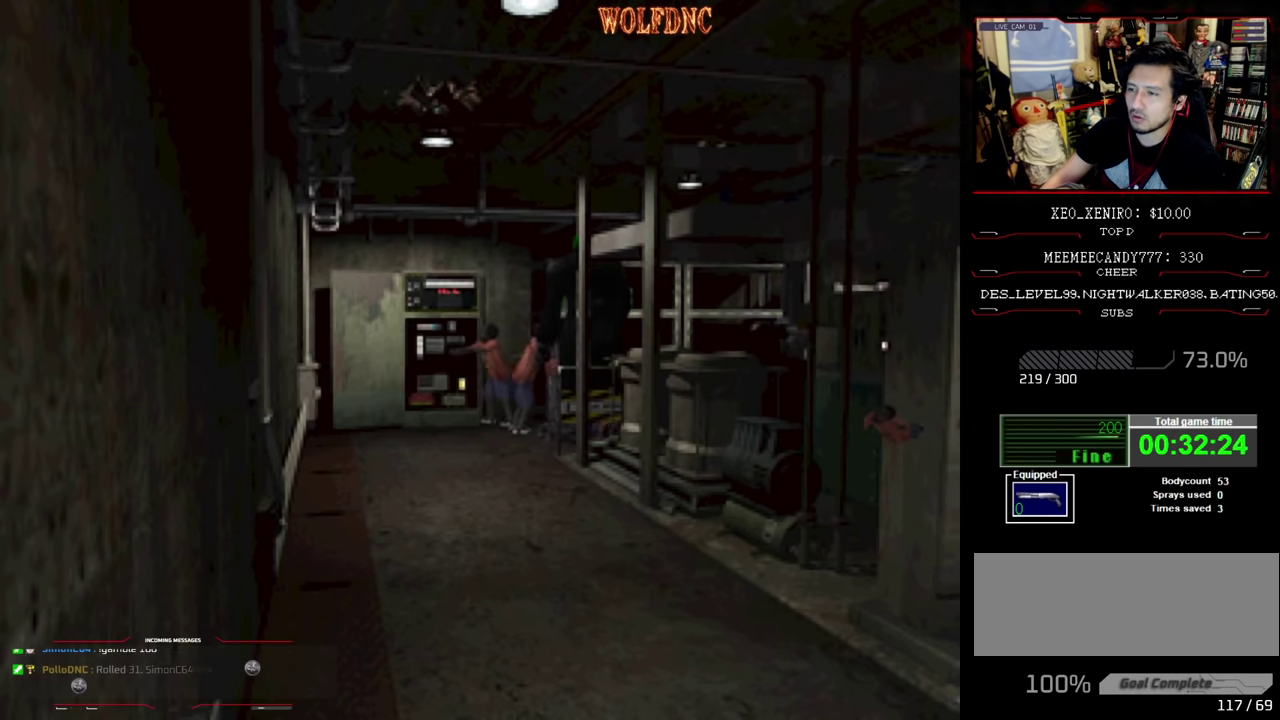
{"buttons": ["SQUARE", "DPAD_UP", "DPAD_LEFT"], "events": [[84, "DPAD_RIGHT", "up"], [300, "DPAD_LEFT", "down"]]}
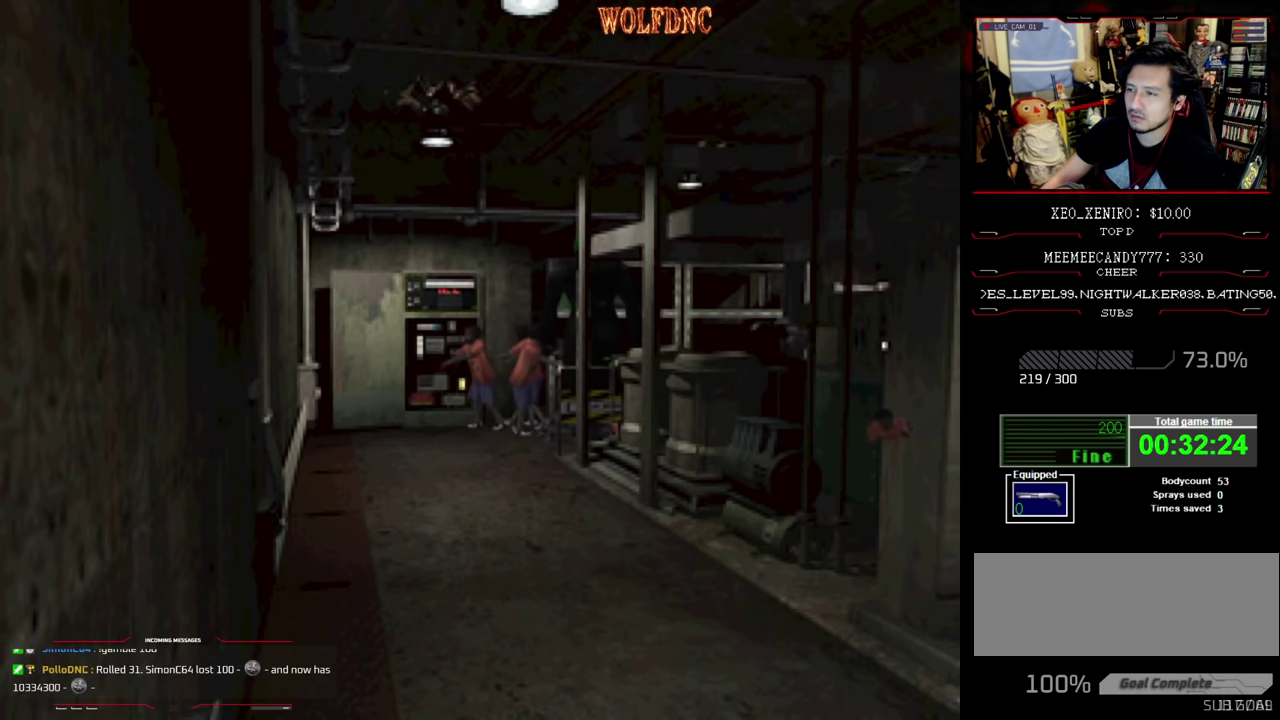
{"buttons": ["SQUARE", "DPAD_UP"], "events": [[184, "DPAD_LEFT", "up"]]}
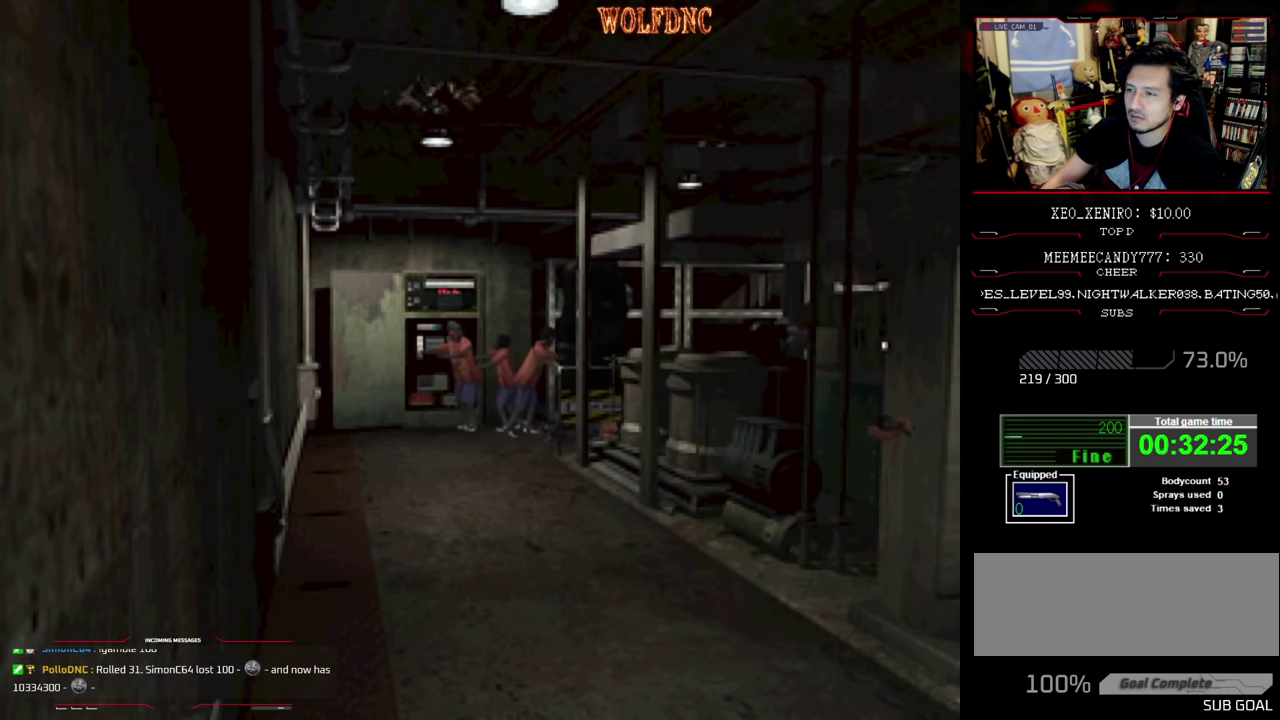
{"buttons": ["CROSS", "SQUARE", "DPAD_UP"], "events": [[100, "DPAD_RIGHT", "down"], [200, "CROSS", "down"], [234, "DPAD_RIGHT", "up"]]}
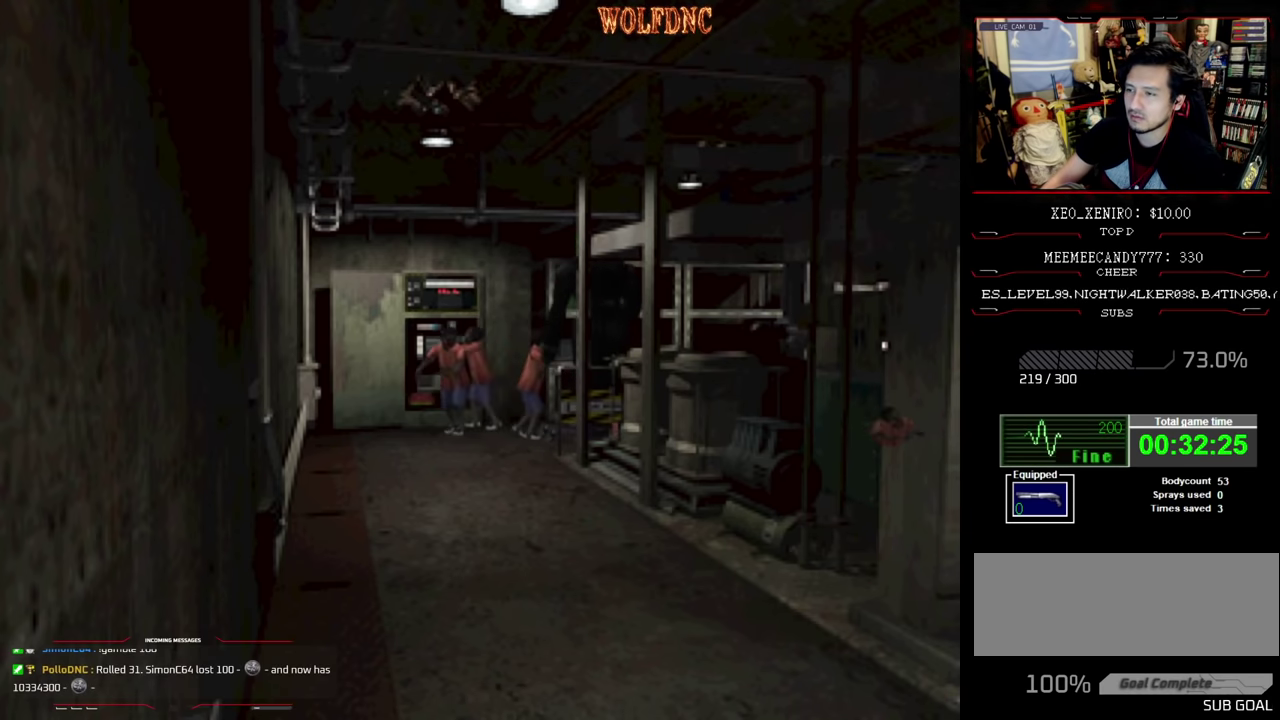
{"buttons": ["SQUARE", "DPAD_LEFT"], "events": [[34, "CROSS", "up"], [84, "CROSS", "down"], [217, "CROSS", "up"], [267, "CROSS", "down"], [350, "CROSS", "up"], [350, "DPAD_LEFT", "down"], [400, "DPAD_UP", "up"]]}
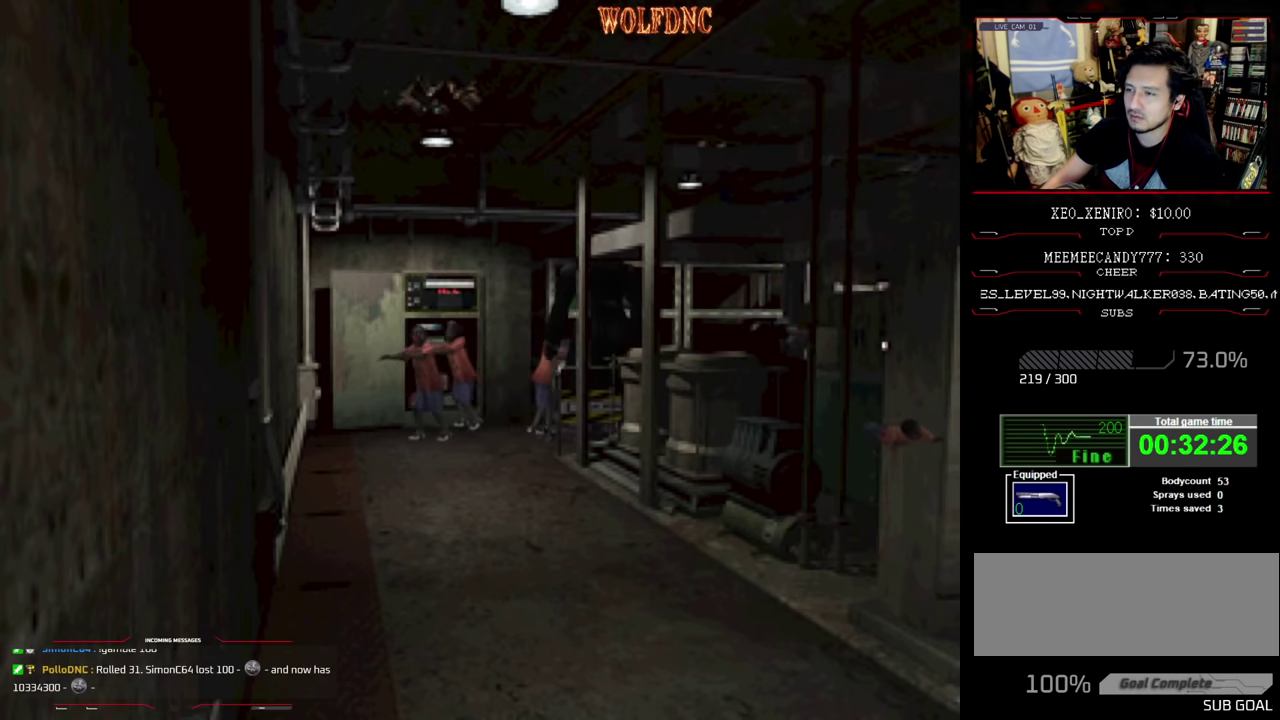
{"buttons": ["SQUARE", "DPAD_LEFT"], "events": []}
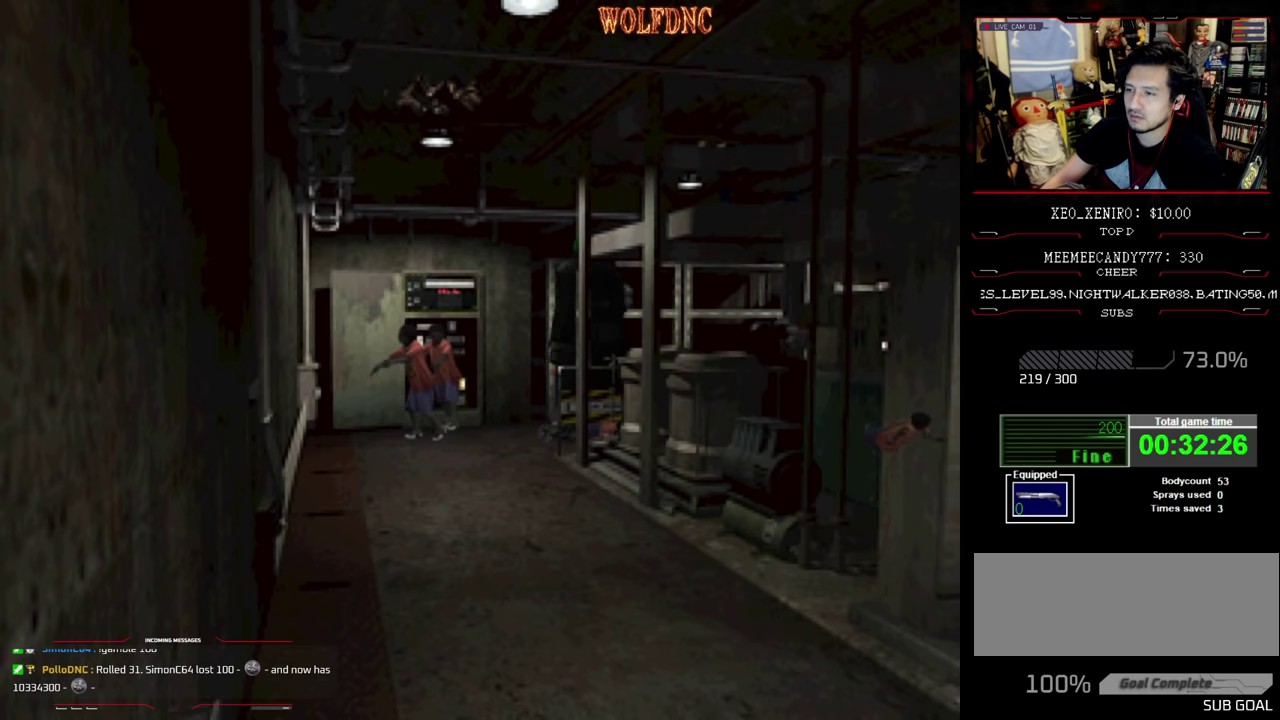
{"buttons": ["SQUARE", "DPAD_UP"], "events": [[100, "DPAD_UP", "down"], [200, "DPAD_LEFT", "up"]]}
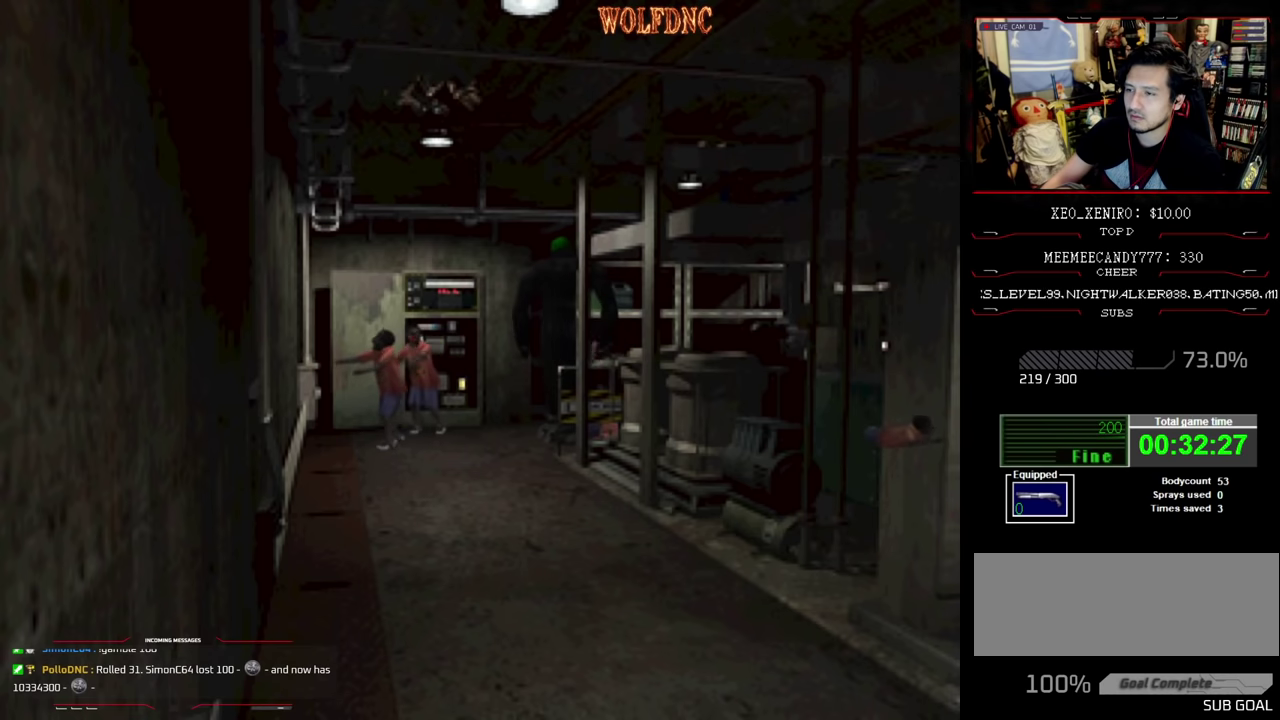
{"buttons": ["CROSS", "SQUARE", "DPAD_UP"], "events": [[450, "CROSS", "down"]]}
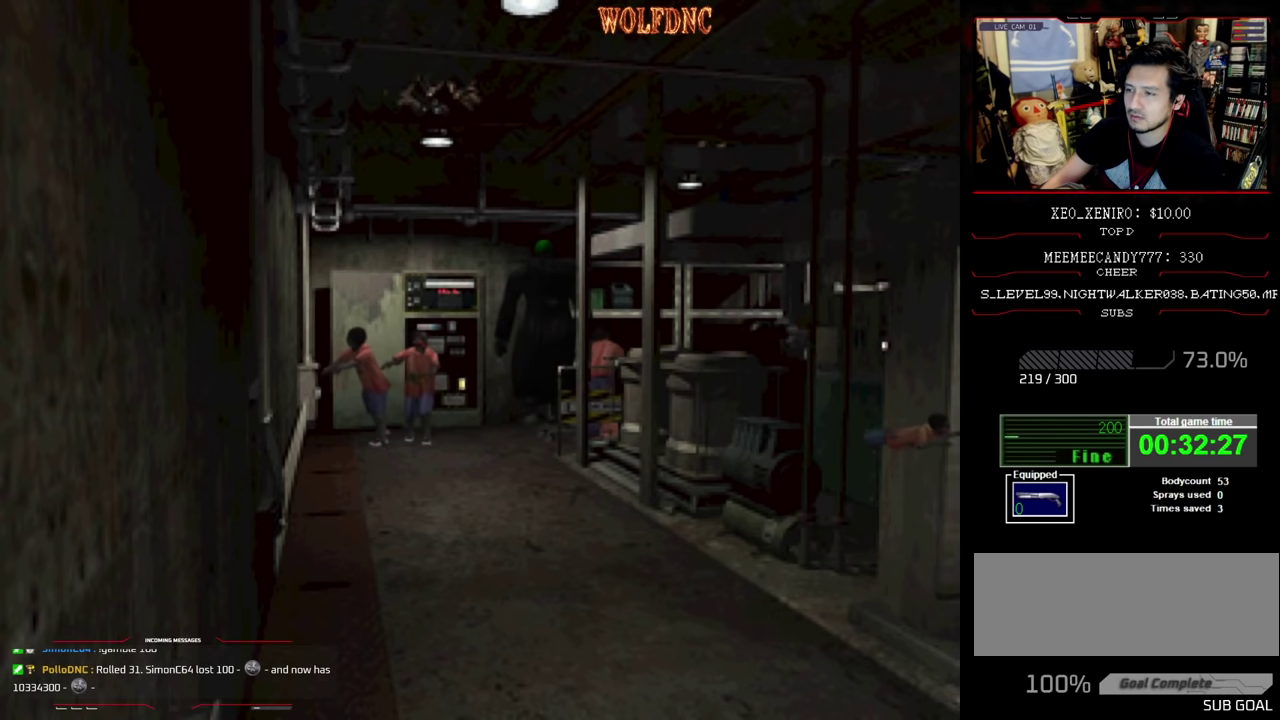
{"buttons": ["CROSS", "R1"], "events": [[50, "DPAD_UP", "up"], [50, "R1", "down"], [84, "CROSS", "up"], [134, "CROSS", "down"], [134, "SQUARE", "up"], [367, "CROSS", "up"], [417, "CROSS", "down"]]}
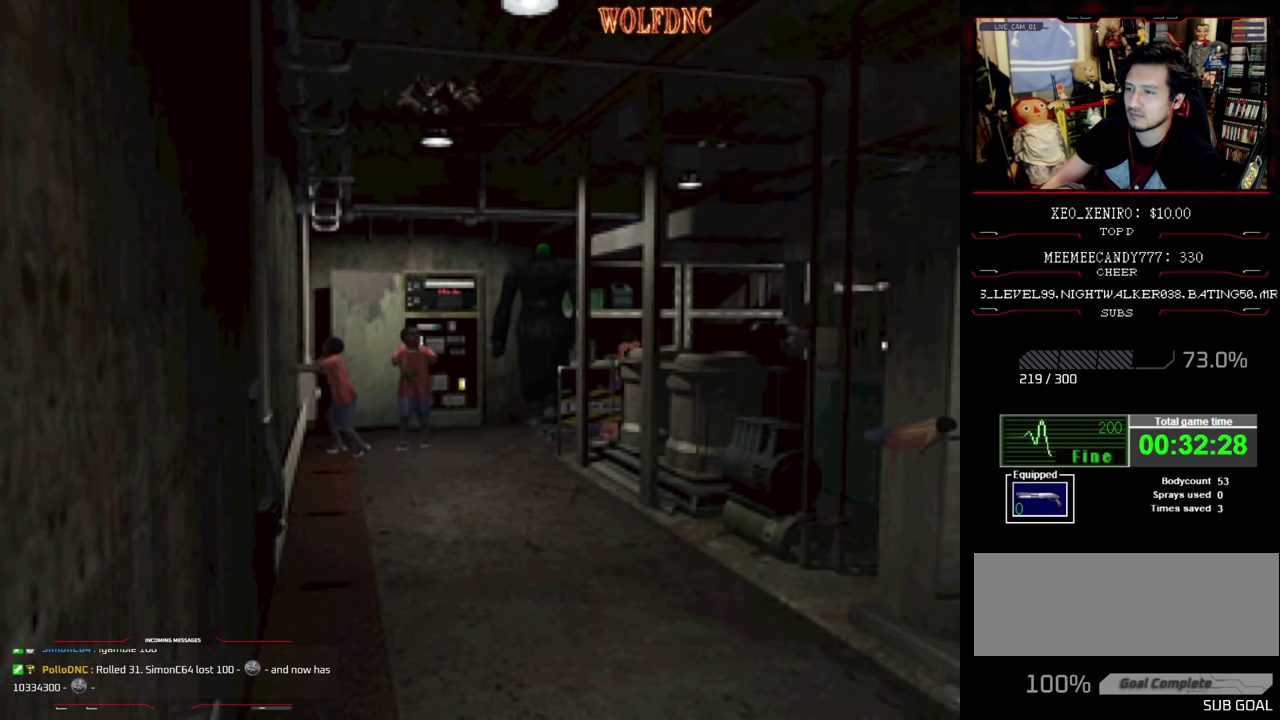
{"buttons": ["CROSS", "R1"], "events": [[17, "CROSS", "up"], [67, "CROSS", "down"], [150, "CROSS", "up"], [200, "CROSS", "down"], [267, "CROSS", "up"], [334, "CROSS", "down"], [384, "CROSS", "up"], [434, "CROSS", "down"]]}
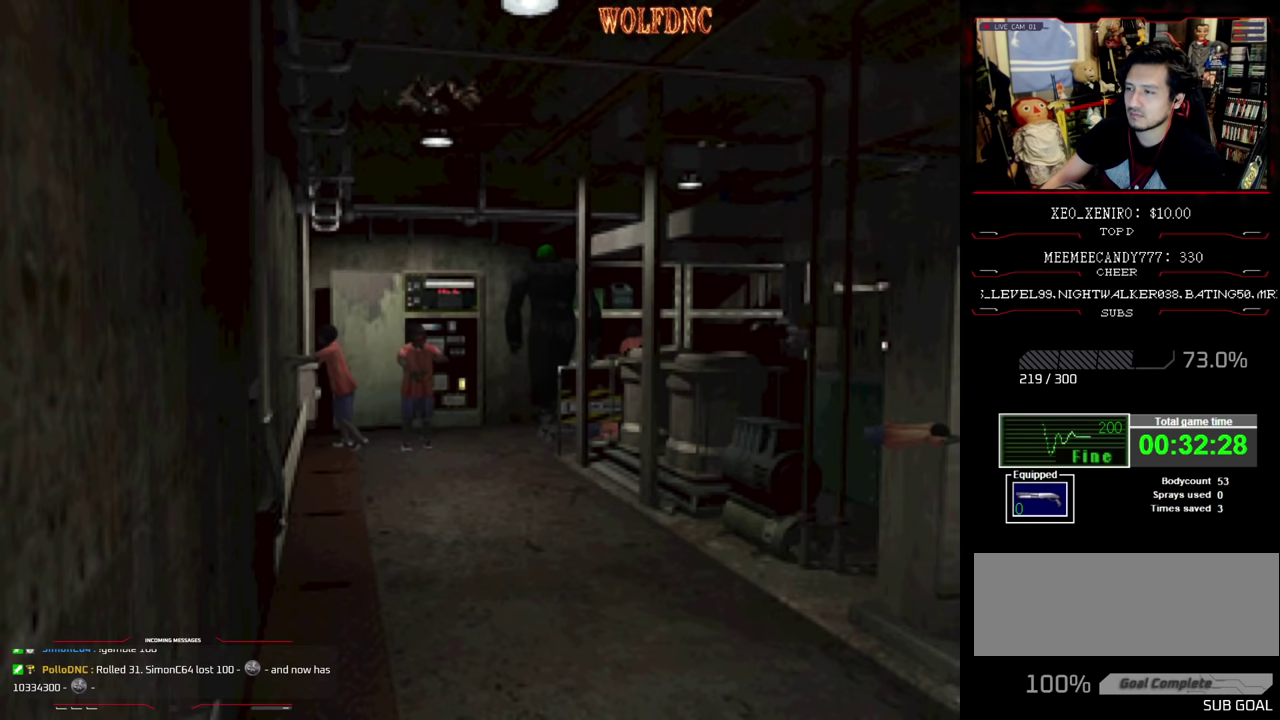
{"buttons": ["R1"], "events": [[34, "CROSS", "up"], [217, "CROSS", "down"], [317, "CROSS", "up"], [400, "CROSS", "down"], [500, "CROSS", "up"]]}
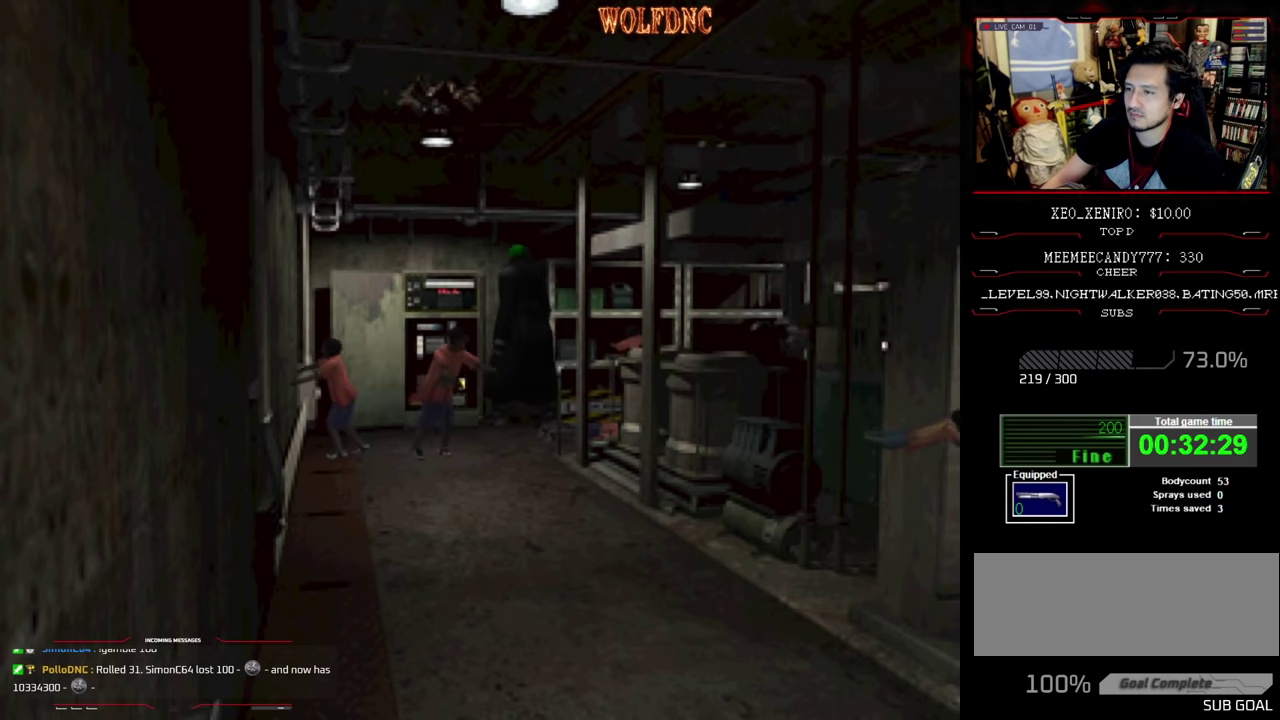
{"buttons": ["CROSS", "R1"], "events": [[50, "CROSS", "down"], [134, "CROSS", "up"], [184, "CROSS", "down"], [367, "CROSS", "up"], [467, "CROSS", "down"]]}
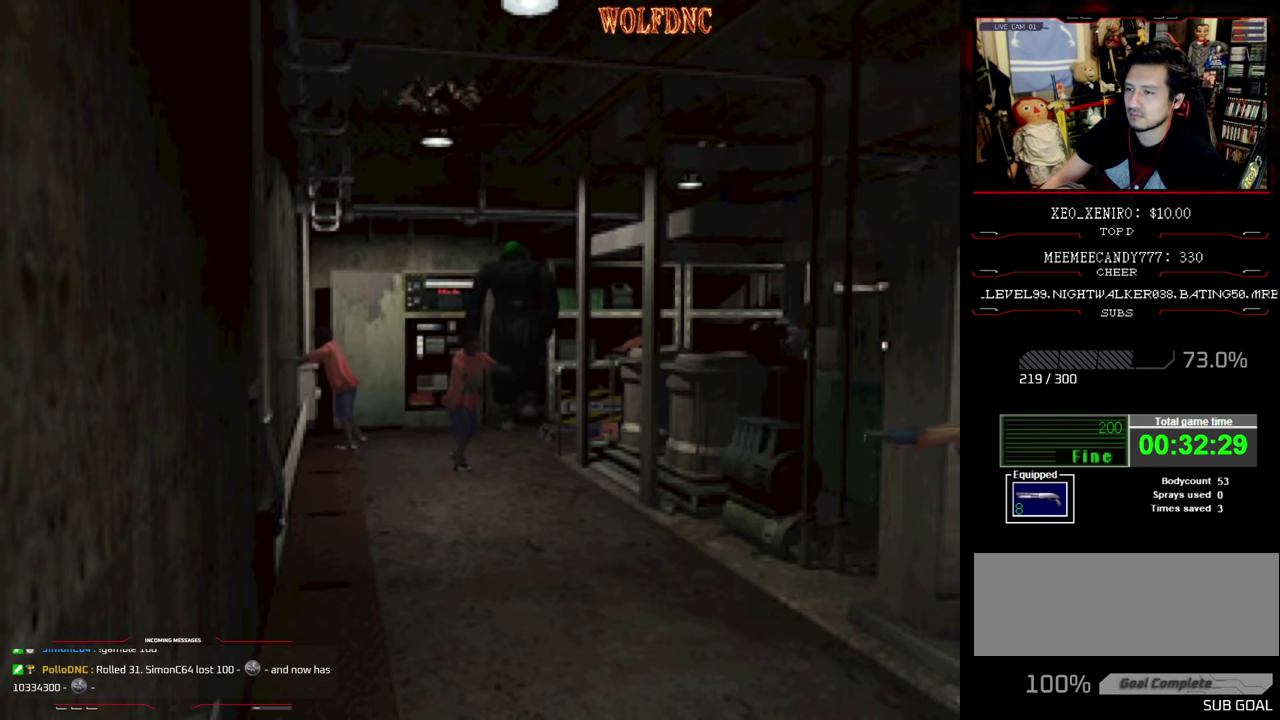
{"buttons": [], "events": [[17, "CROSS", "up"], [250, "R1", "up"]]}
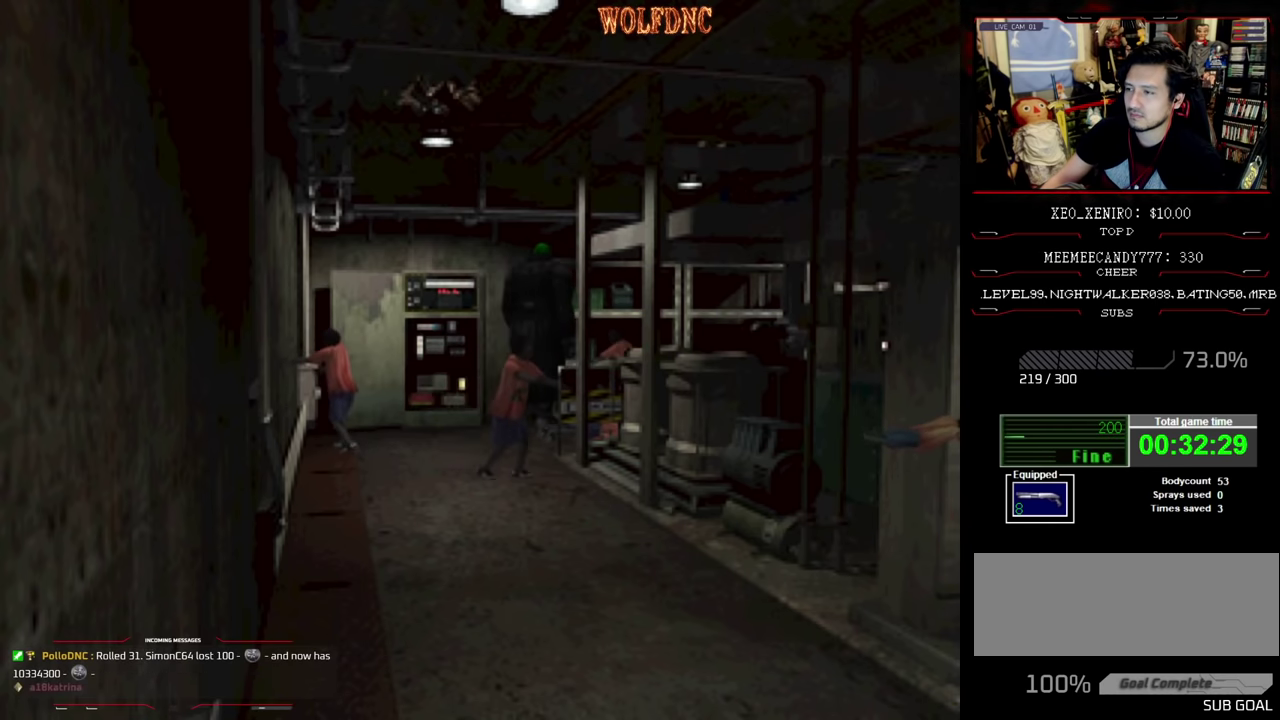
{"buttons": ["SQUARE", "DPAD_UP"], "events": [[400, "DPAD_UP", "down"], [400, "SQUARE", "down"]]}
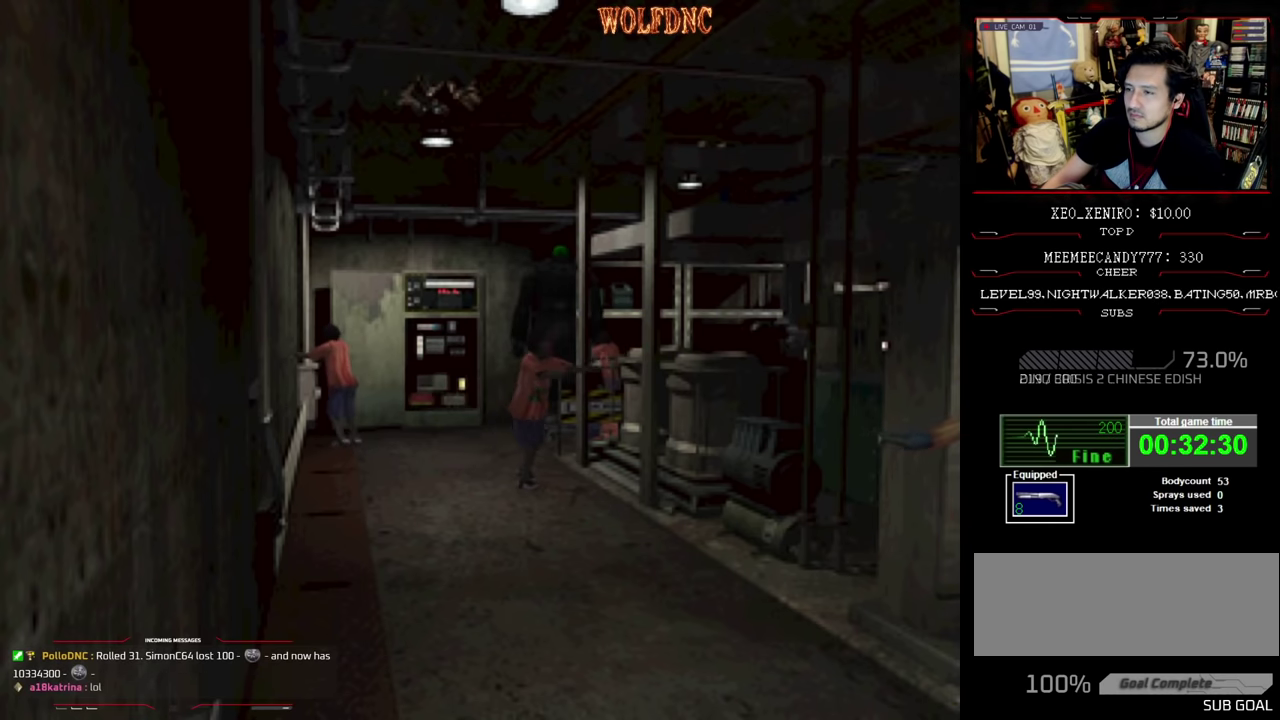
{"buttons": ["SQUARE", "DPAD_UP"], "events": []}